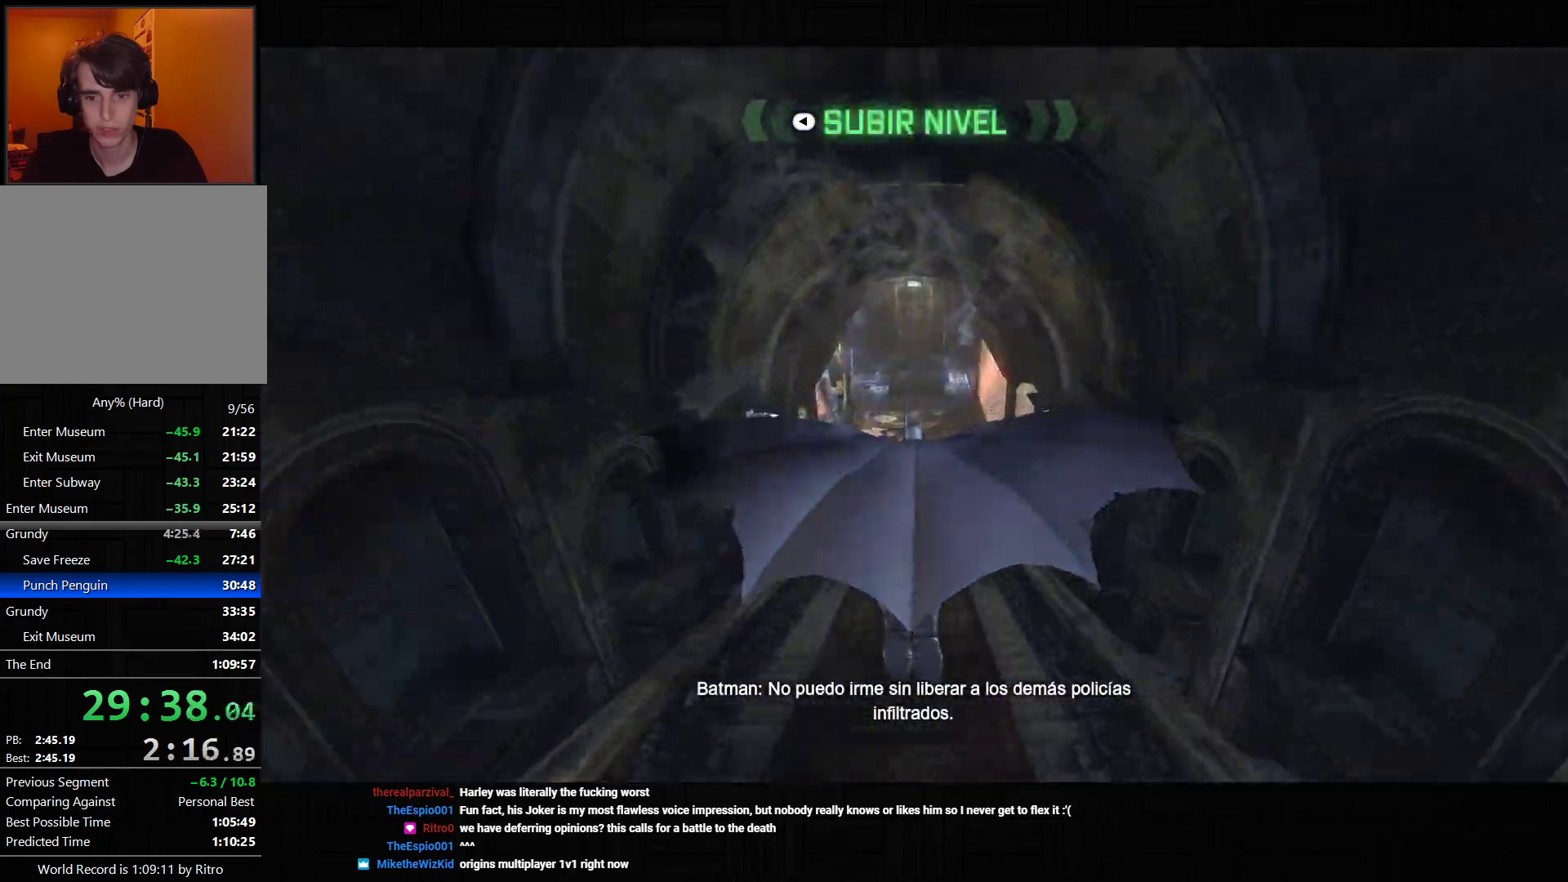
Gameplay with a controller (PlayStation layout); each line is a JSON object with the inputs held at the frame after it. "events" lists button and stick changes between this image and that frame as [ms after this image, input, new state], when the widget could be followed in between. Not read: L3.
{"buttons": ["CROSS"], "left_stick": "center", "right_stick": "center", "events": [[17, "DPAD_RIGHT", "down"], [83, "DPAD_RIGHT", "up"]]}
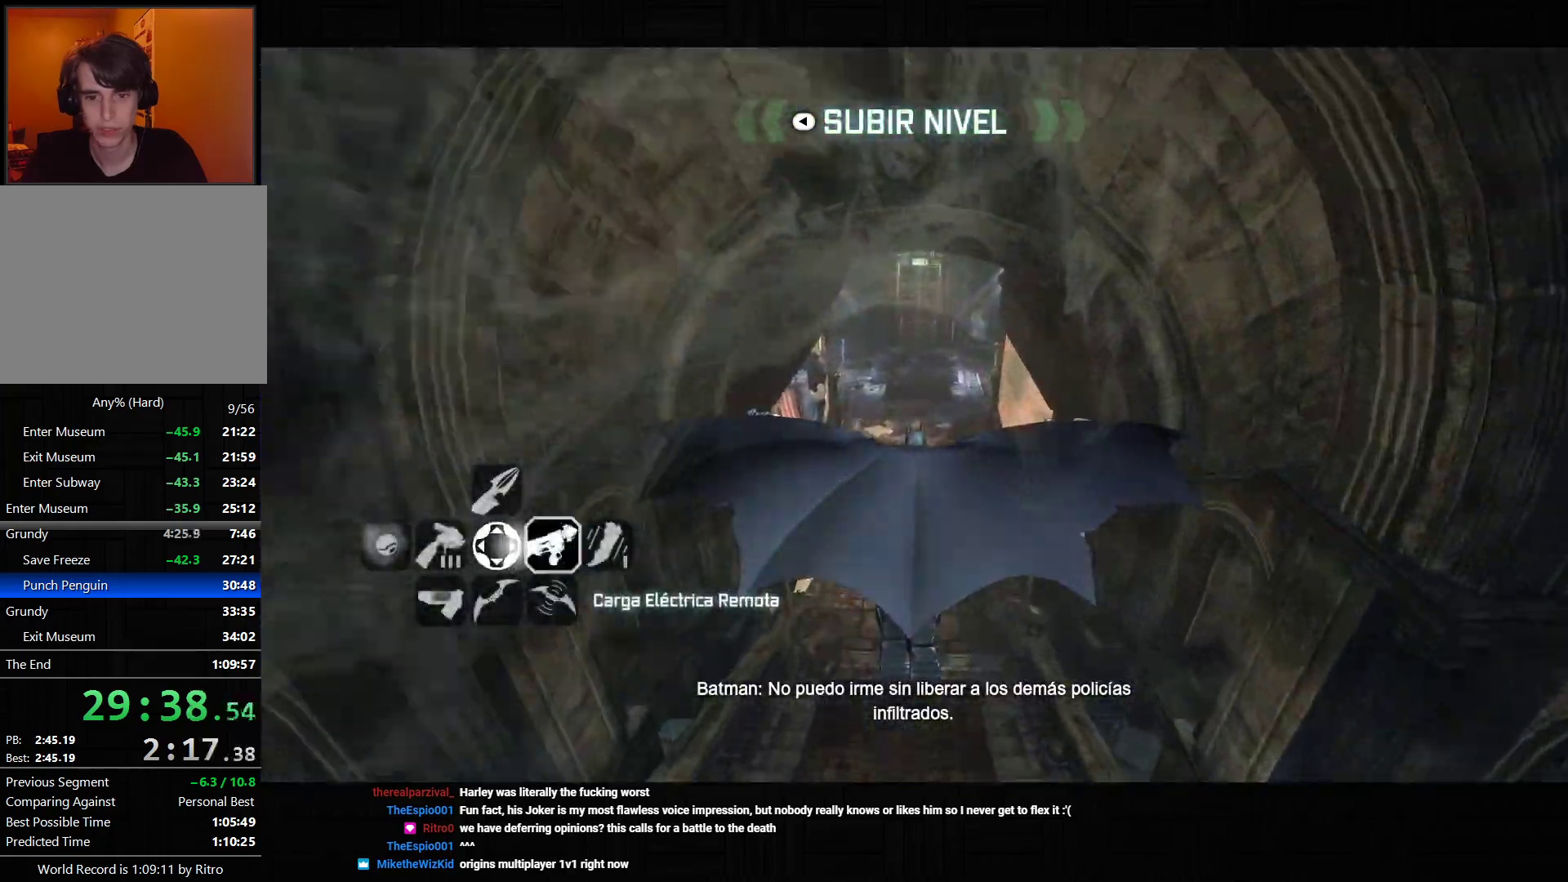
{"buttons": ["CROSS"], "left_stick": "center", "right_stick": "center", "events": []}
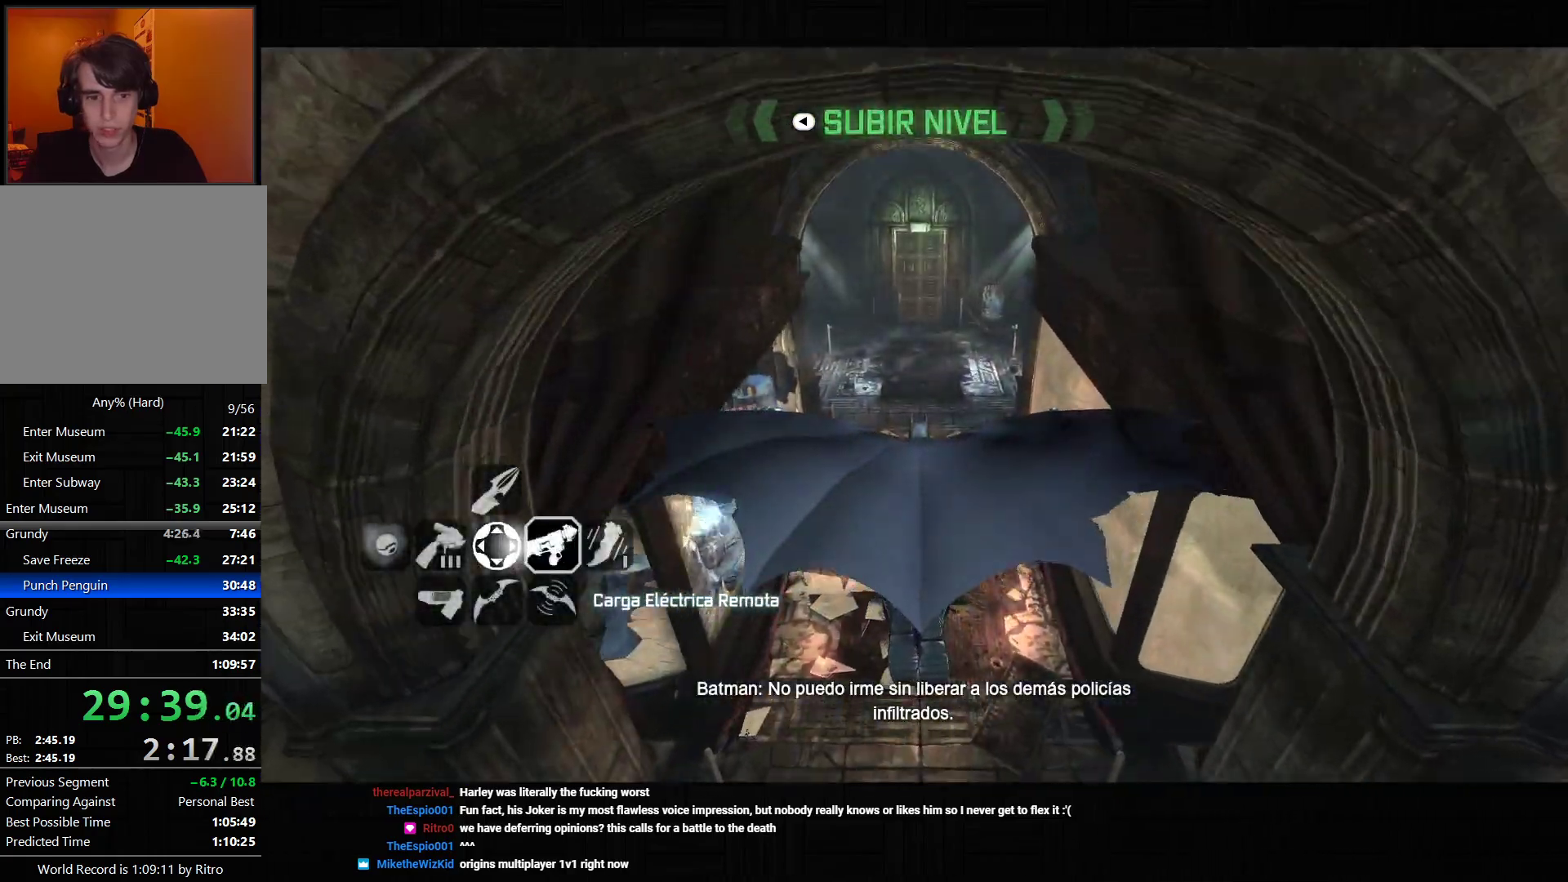
{"buttons": ["CROSS"], "left_stick": "center", "right_stick": "center", "events": []}
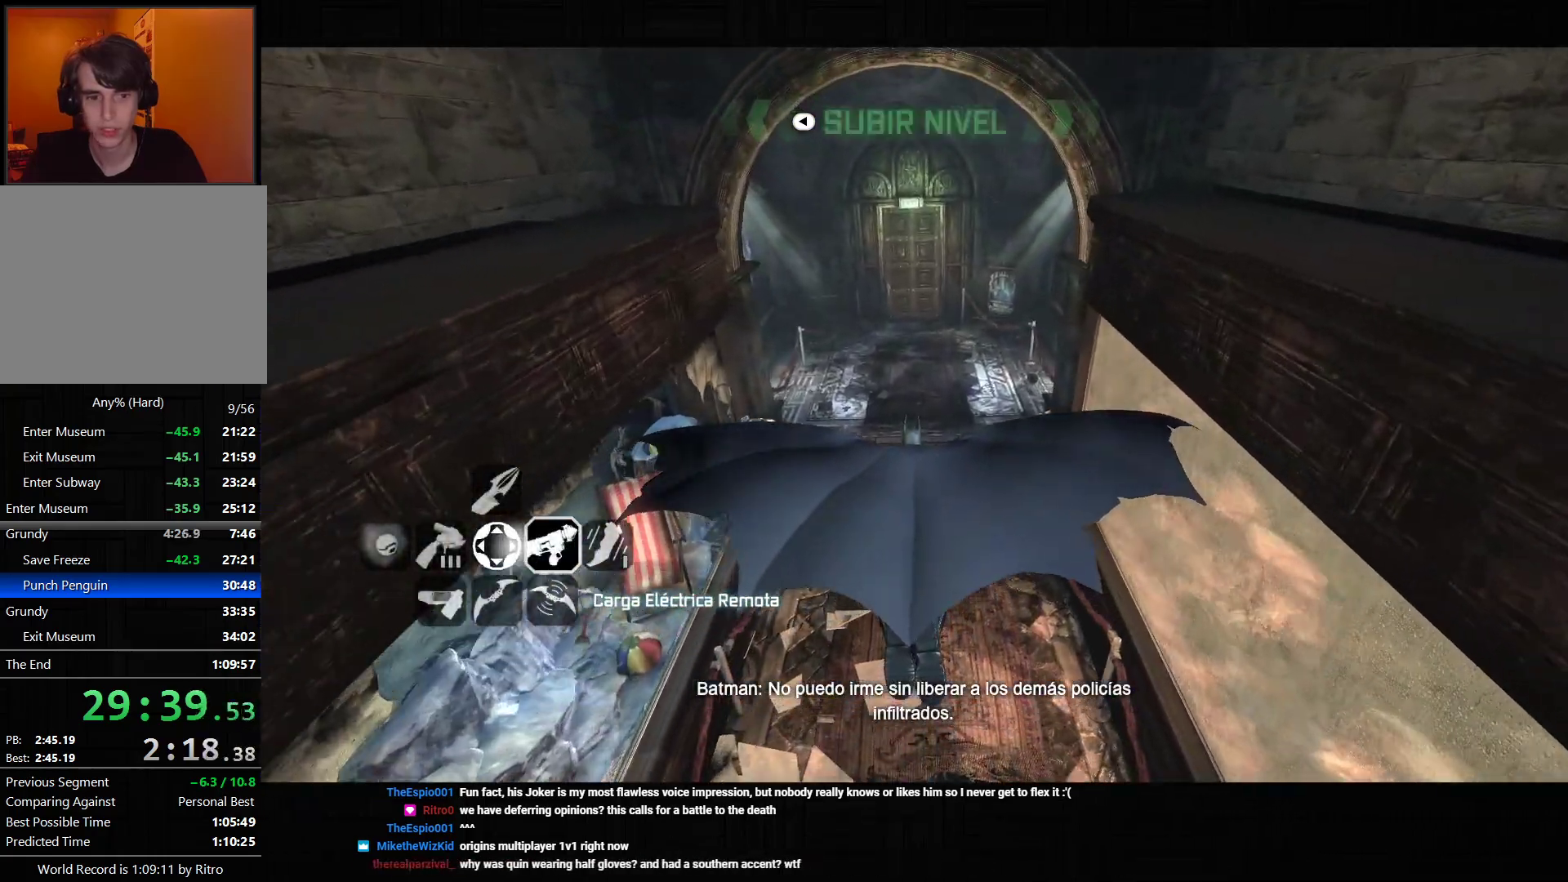
{"buttons": ["CROSS"], "left_stick": "center", "right_stick": "center", "events": []}
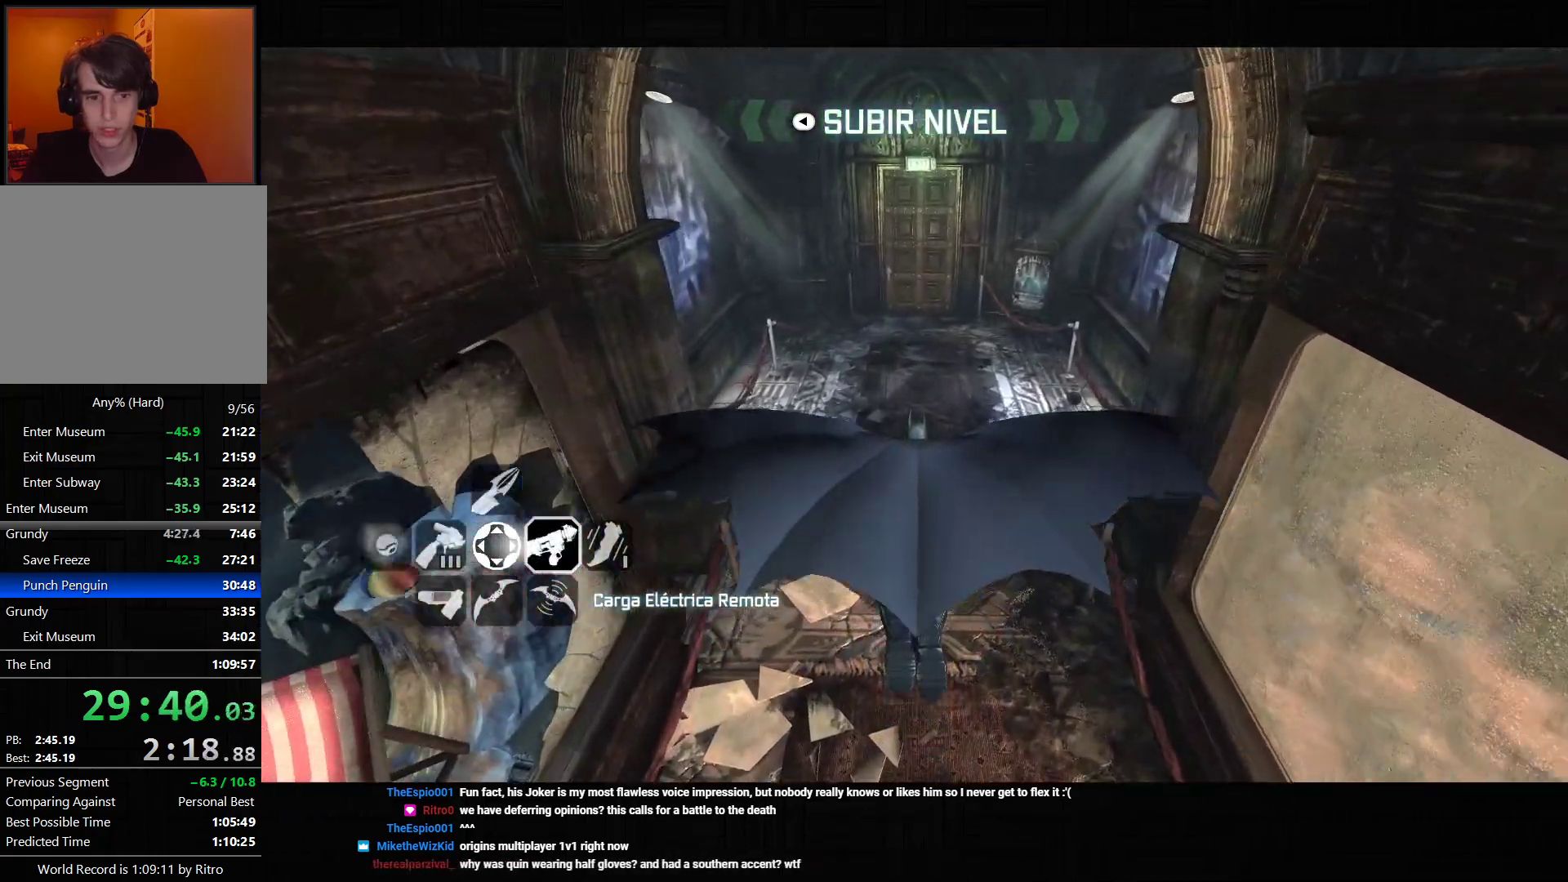
{"buttons": ["CROSS"], "left_stick": "center", "right_stick": "center", "events": []}
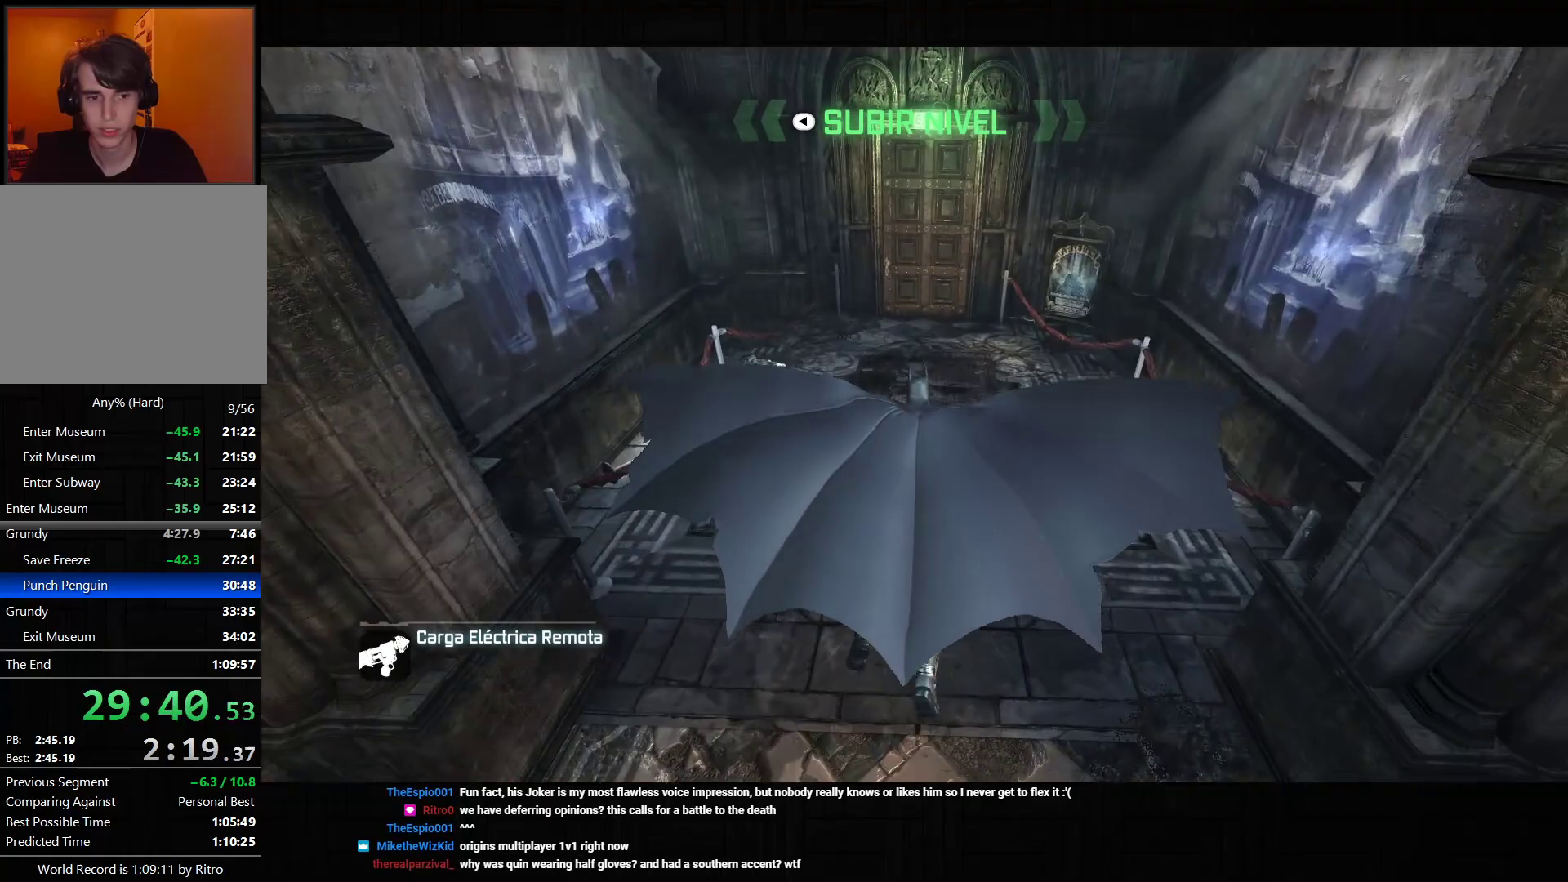
{"buttons": ["CROSS"], "left_stick": "center", "right_stick": "center", "events": []}
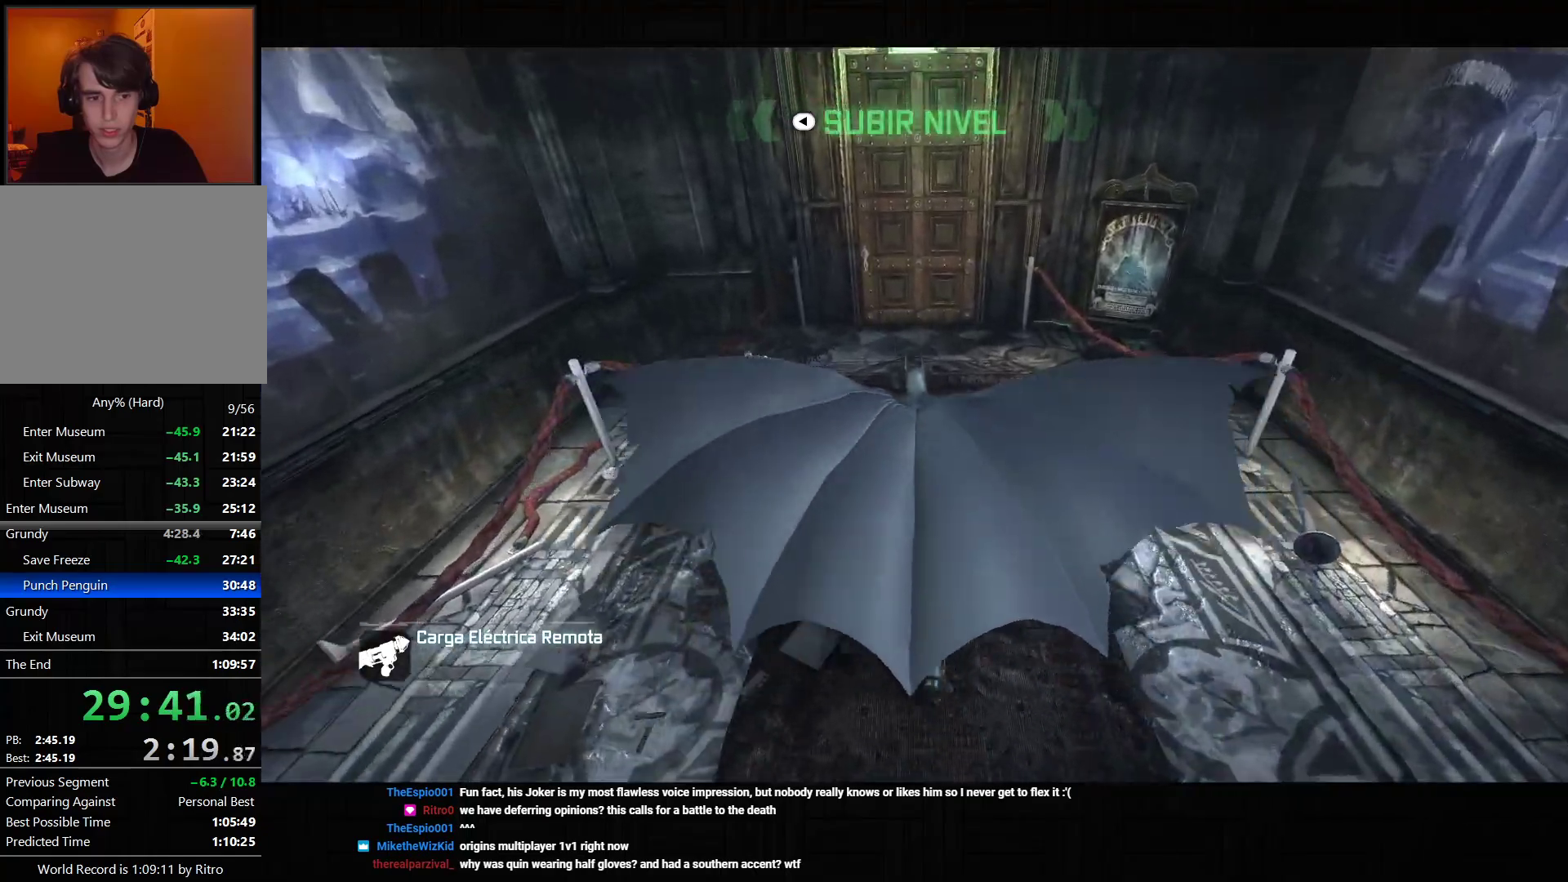
{"buttons": ["CROSS"], "left_stick": "up-right", "right_stick": "center", "events": [[433, "left_stick", "up-right"]]}
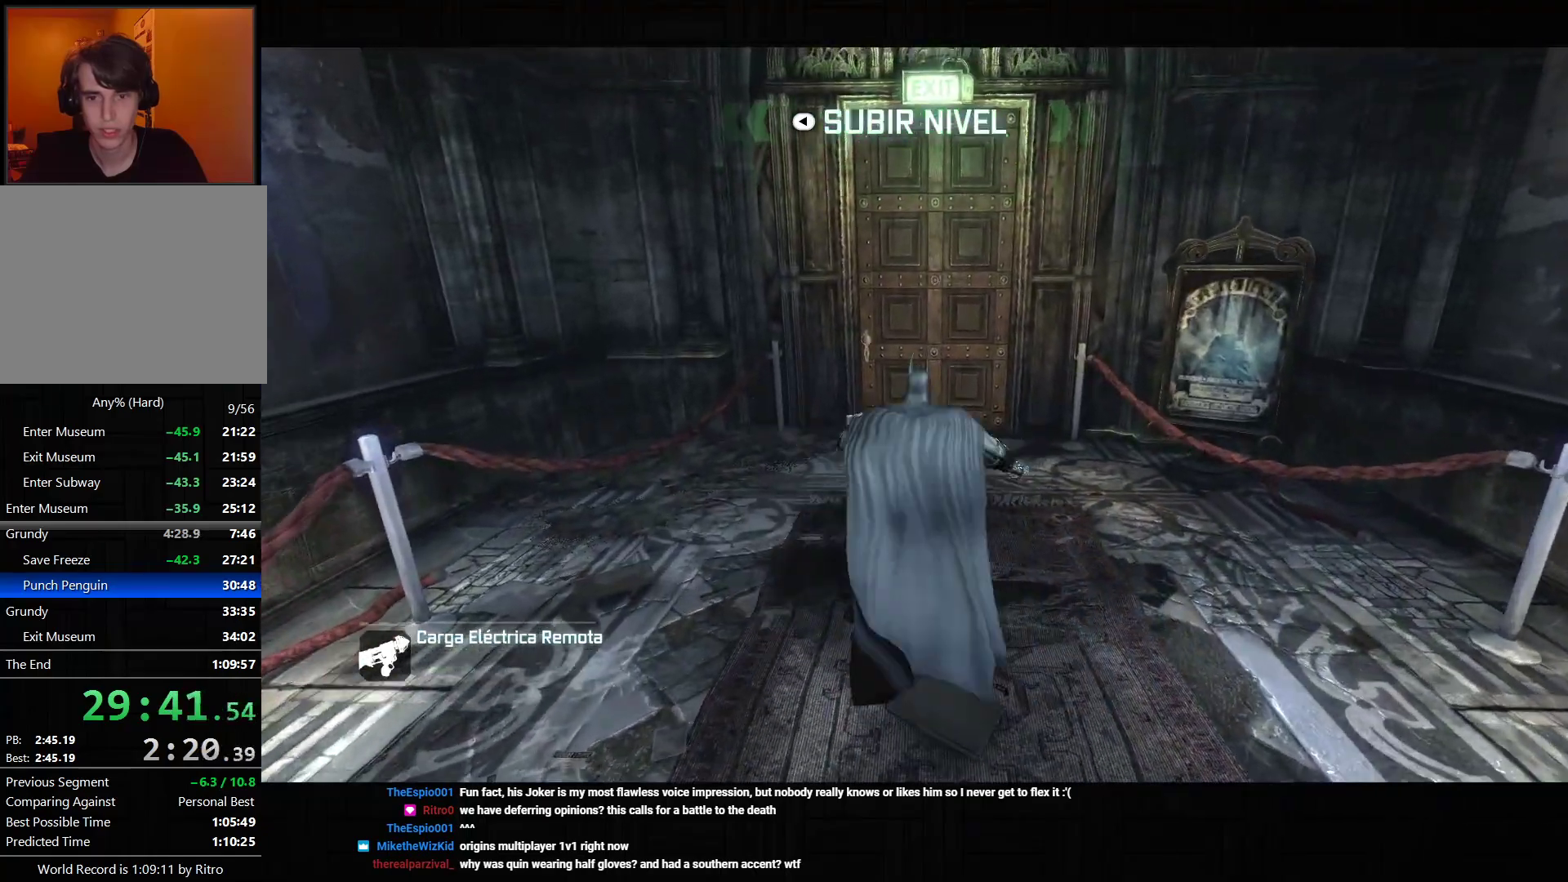
{"buttons": ["L2"], "left_stick": "up", "right_stick": "center", "events": [[150, "left_stick", "up"], [450, "CROSS", "up"], [500, "L2", "down"]]}
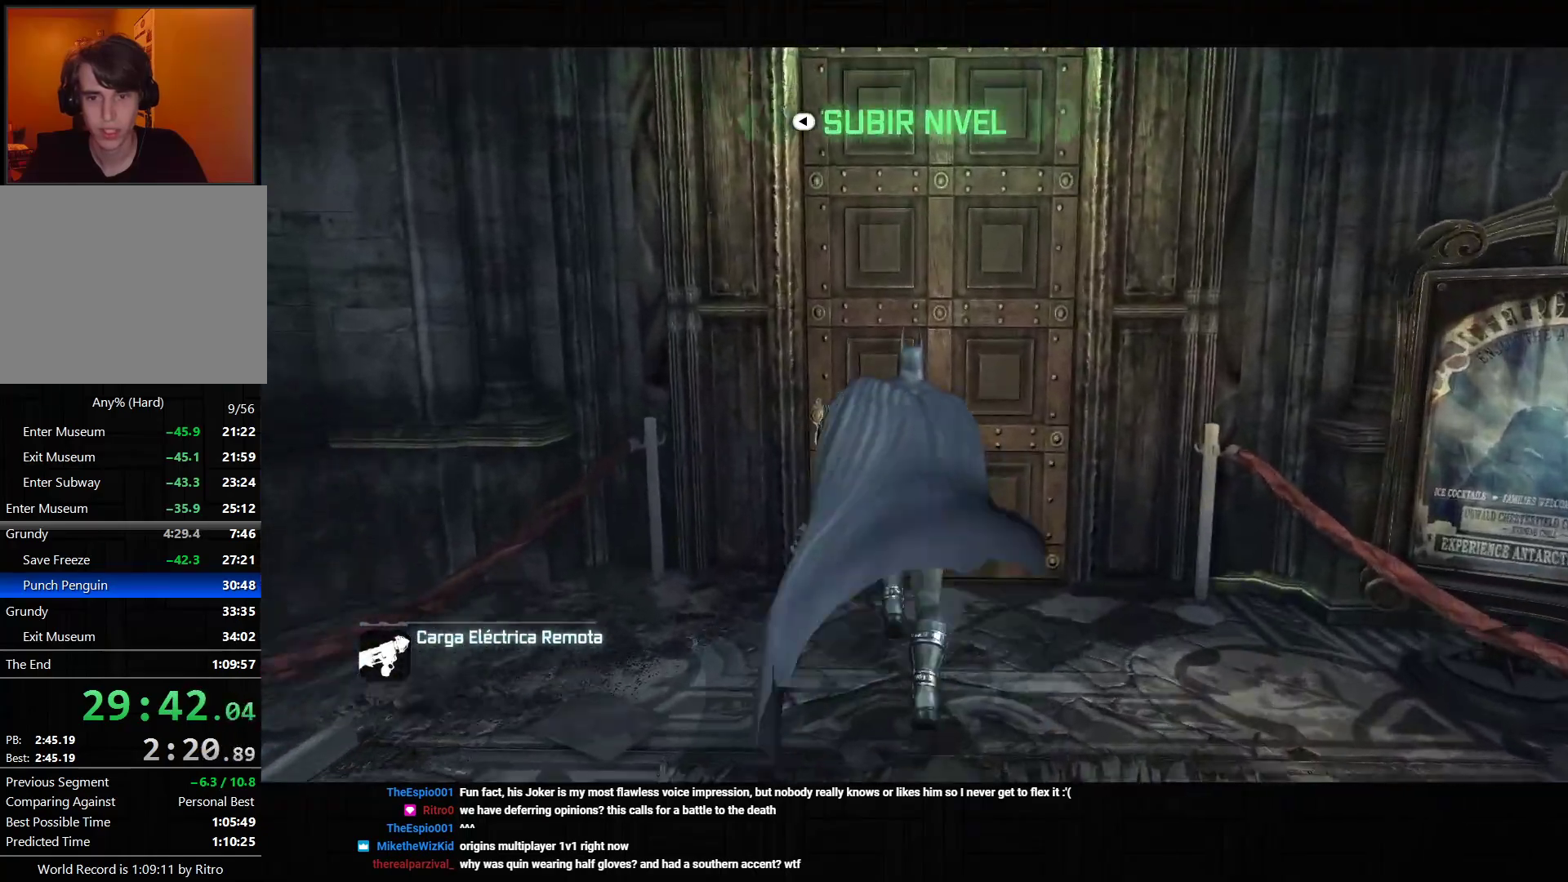
{"buttons": [], "left_stick": "up", "right_stick": "center", "events": [[150, "R2", "down"], [167, "CROSS", "down"], [233, "CROSS", "up"], [250, "R2", "up"], [467, "L2", "up"]]}
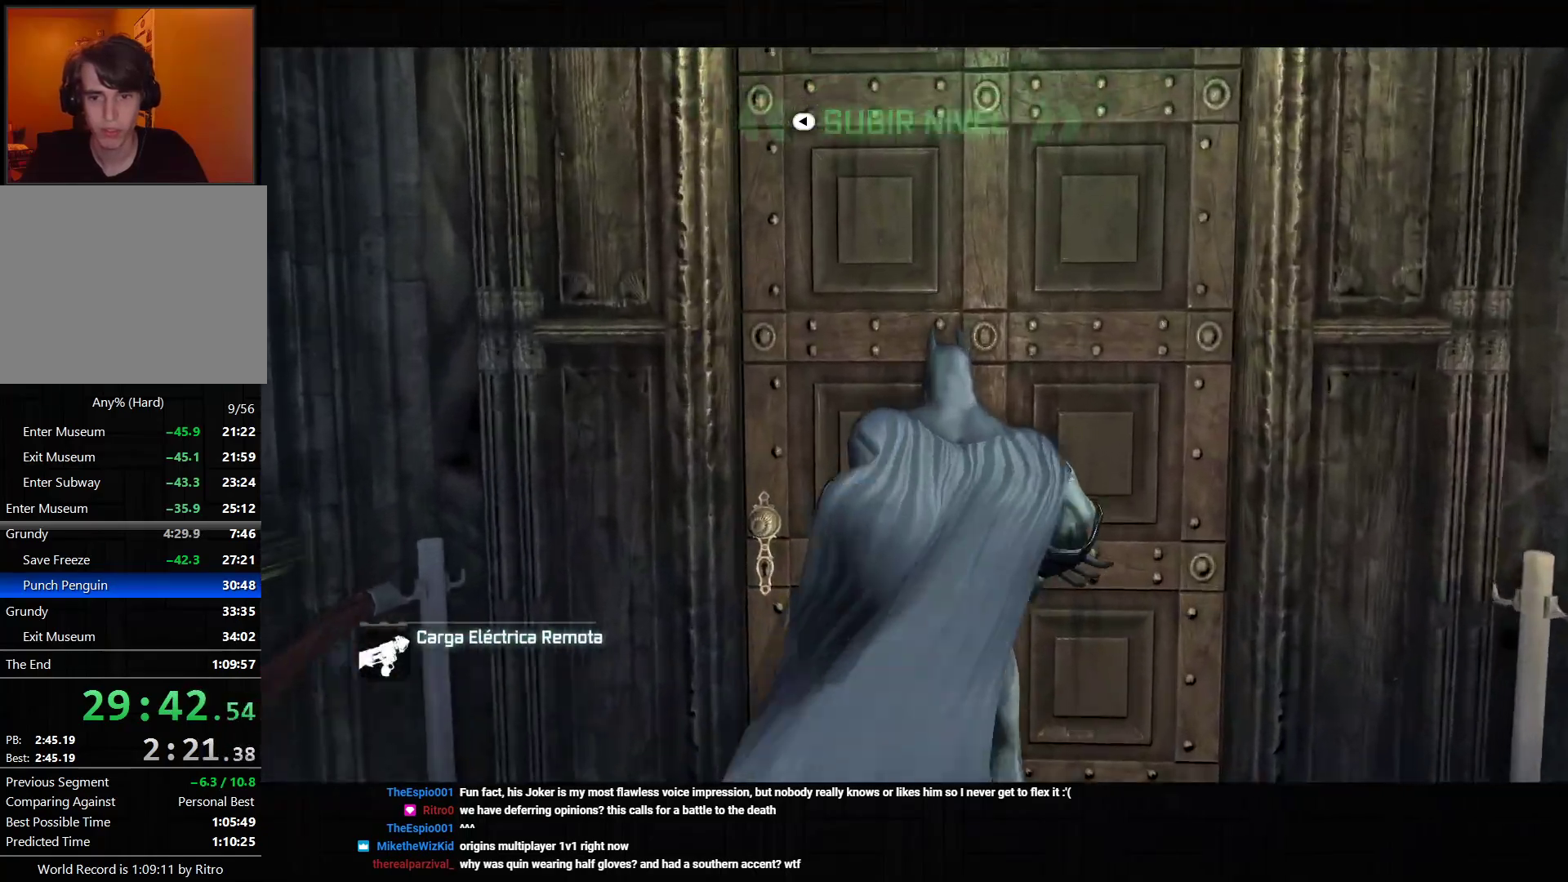
{"buttons": ["CROSS"], "left_stick": "up", "right_stick": "center", "events": [[50, "CROSS", "down"]]}
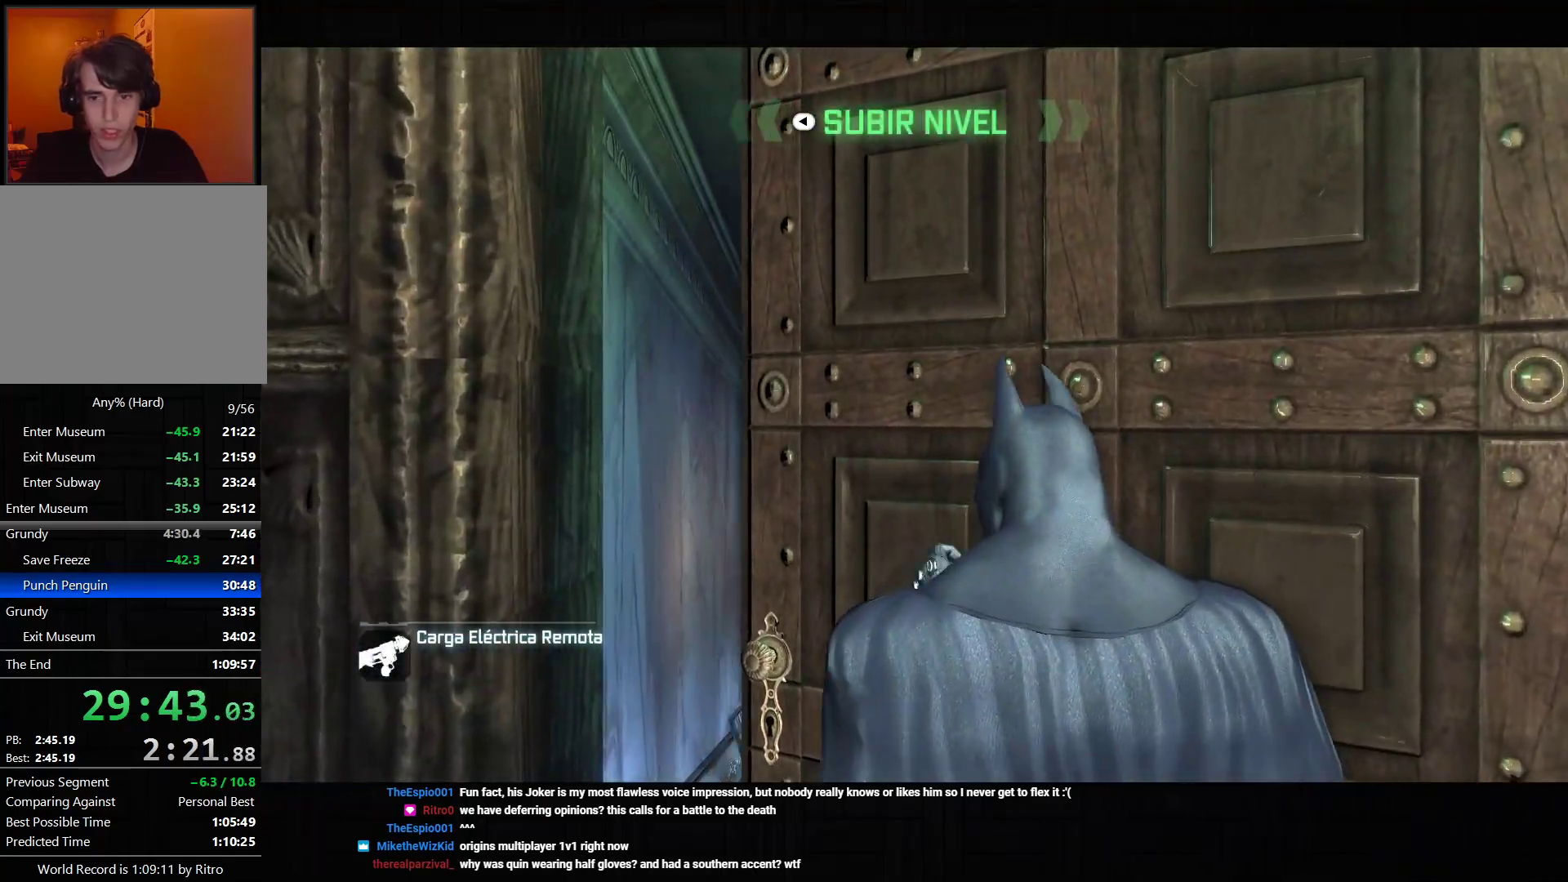
{"buttons": ["CROSS", "DPAD_RIGHT"], "left_stick": "up", "right_stick": "center", "events": [[417, "DPAD_RIGHT", "down"]]}
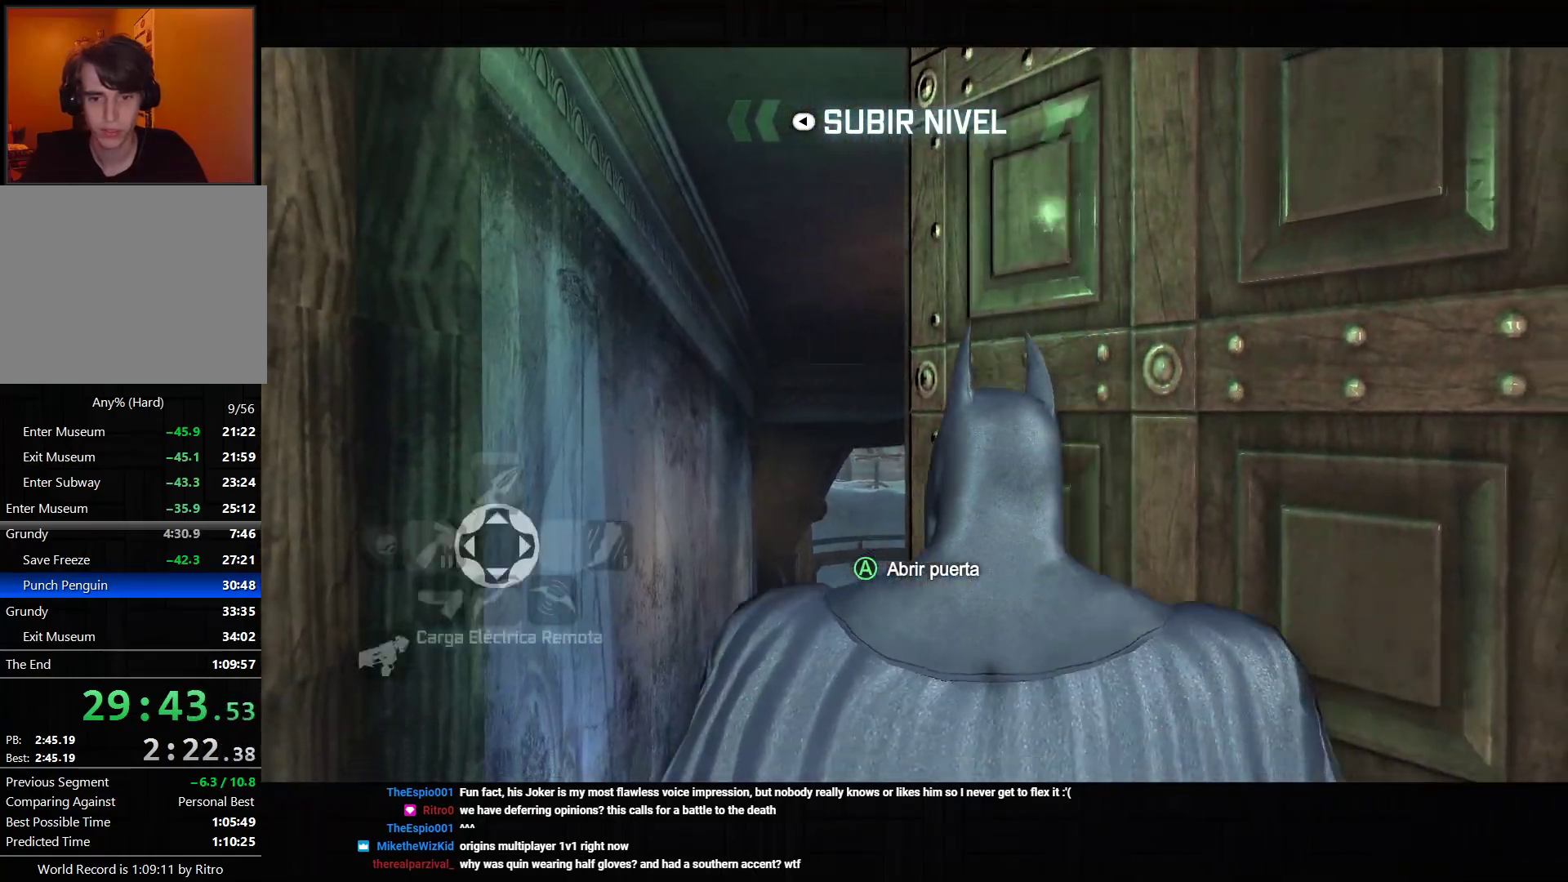
{"buttons": ["CROSS"], "left_stick": "up", "right_stick": "center", "events": [[33, "DPAD_RIGHT", "up"], [83, "DPAD_RIGHT", "down"], [183, "DPAD_RIGHT", "up"]]}